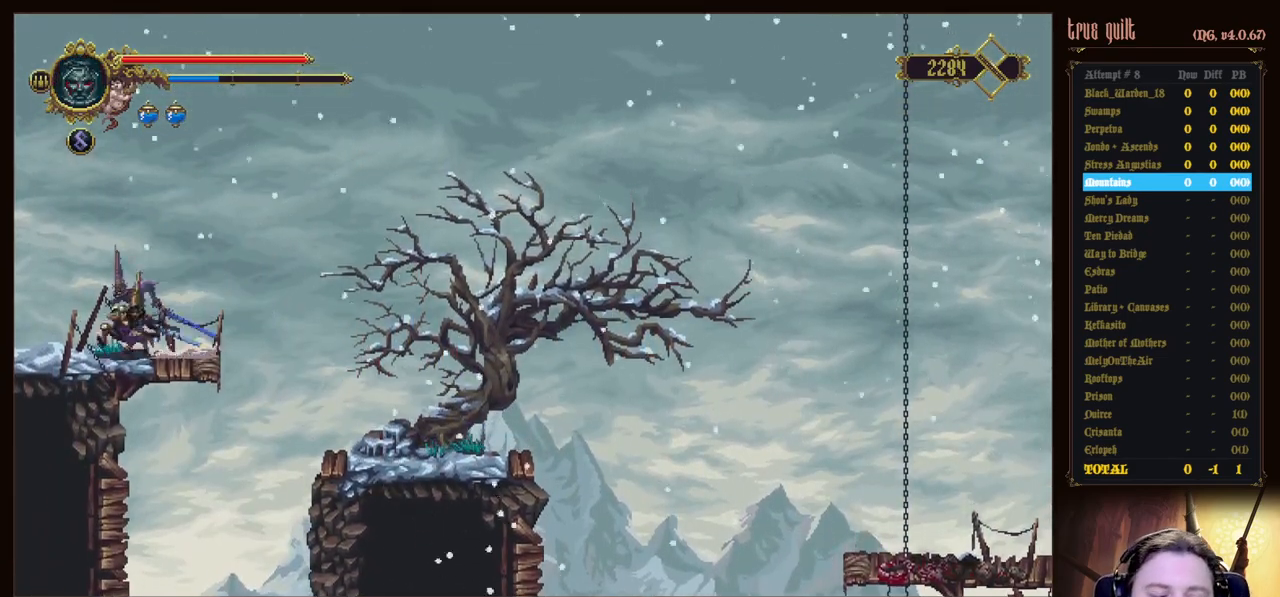
Gameplay with keyboard; each line is a JSON object with the keys held at the frame after it. "events" lists presses ("down") and releases ("up") of "attack", "dodge", "down", "escape", "heal", "interact", "jump", "left", "parry", "prayer", "ranged", "right" and "up" between this image and that frame as [ms after this image, input, new state], when the widget could be followed in between. No other keys are recorded. Mouse input is not recorded. Key names are as the overlay labels them; some are game actions (e.g. jump) rather than physical keys.
{"keys": ["left"], "events": [[50, "dodge", "up"], [100, "dodge", "down"], [283, "dodge", "up"], [283, "down", "up"]]}
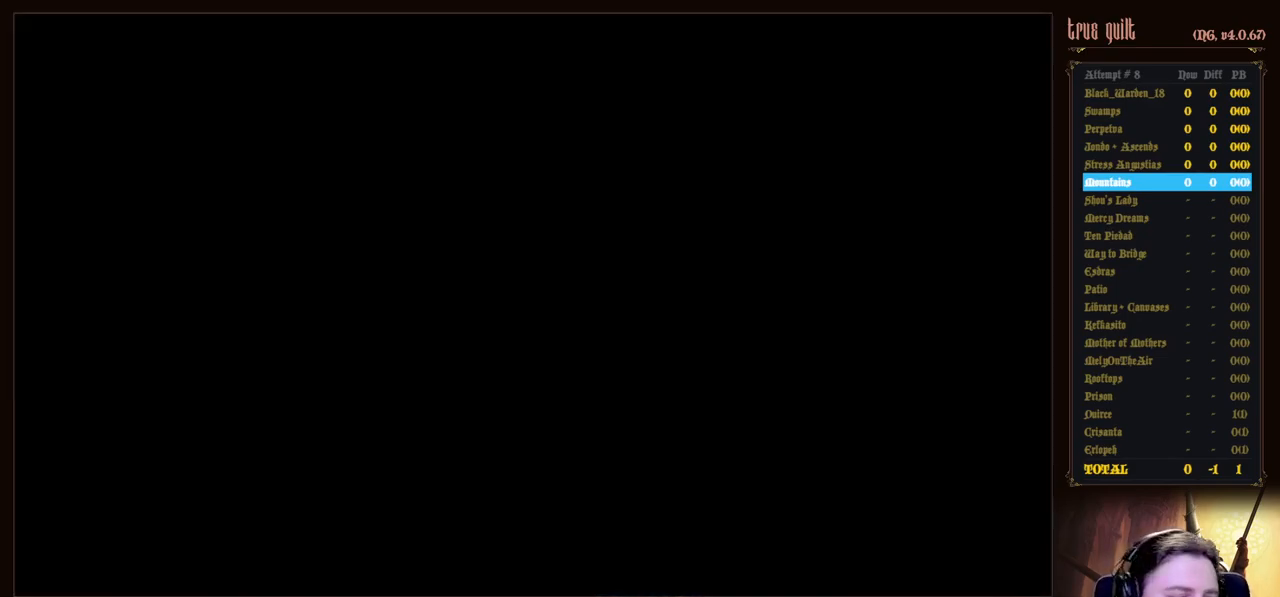
{"keys": ["left"], "events": []}
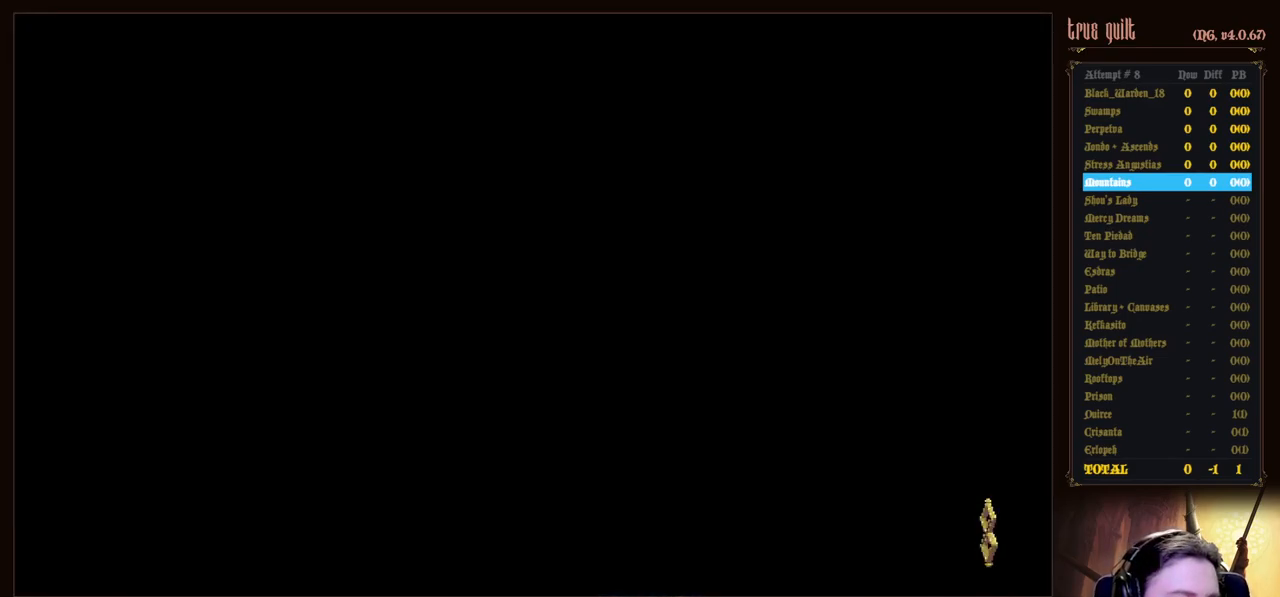
{"keys": ["left"], "events": []}
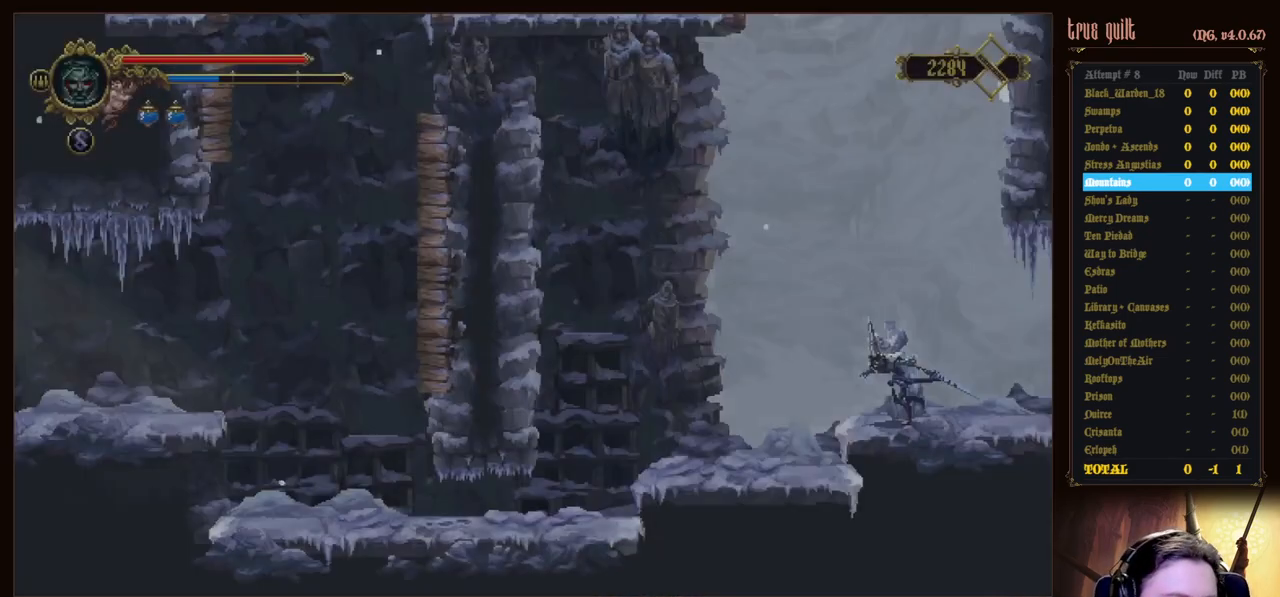
{"keys": ["left"], "events": [[50, "dodge", "down"], [100, "down", "down"], [383, "dodge", "up"], [433, "down", "up"]]}
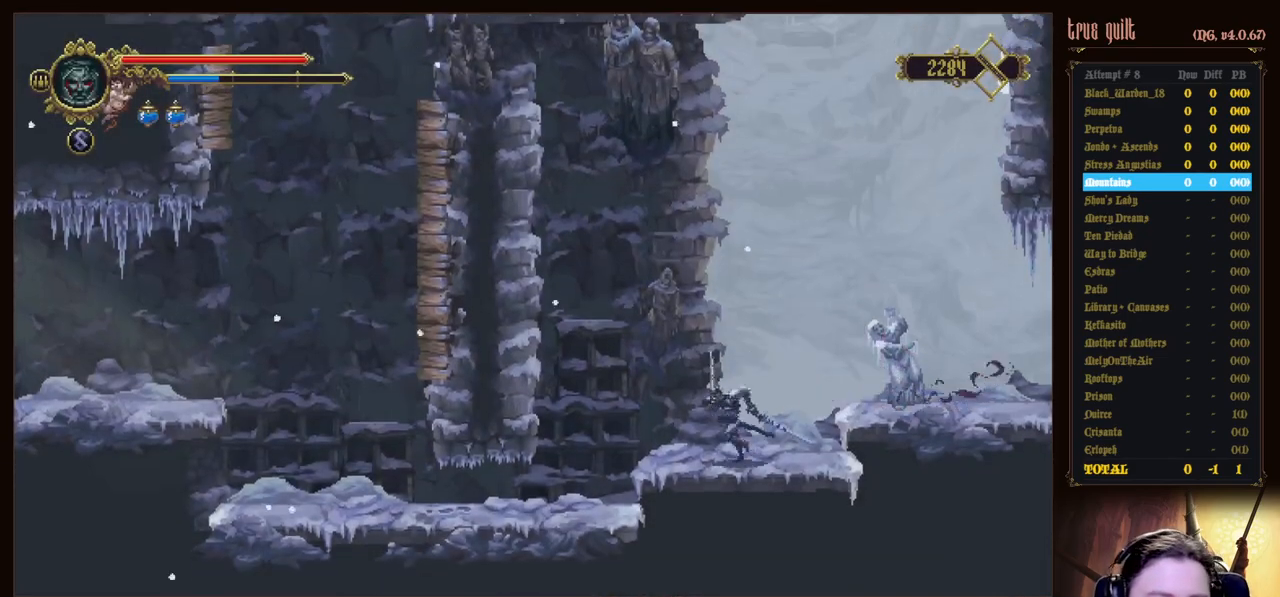
{"keys": ["left"], "events": []}
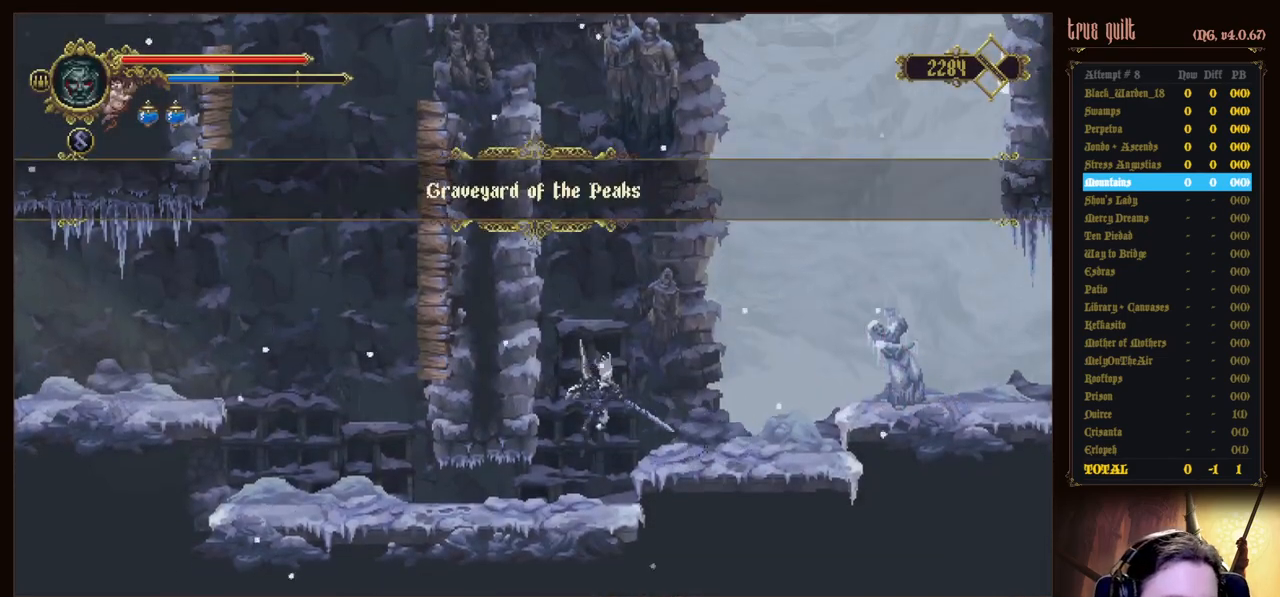
{"keys": ["dodge", "down", "left"], "events": [[267, "dodge", "down"], [317, "down", "down"], [417, "dodge", "up"], [467, "dodge", "down"]]}
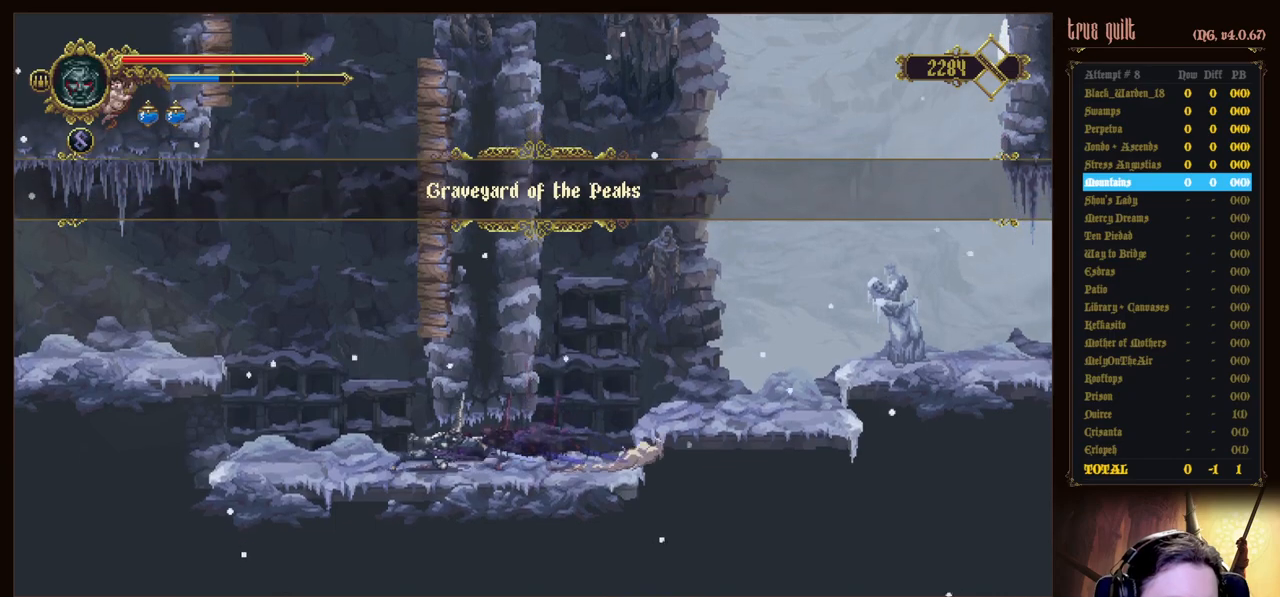
{"keys": ["jump", "left"], "events": [[200, "dodge", "up"], [200, "down", "up"], [467, "jump", "down"]]}
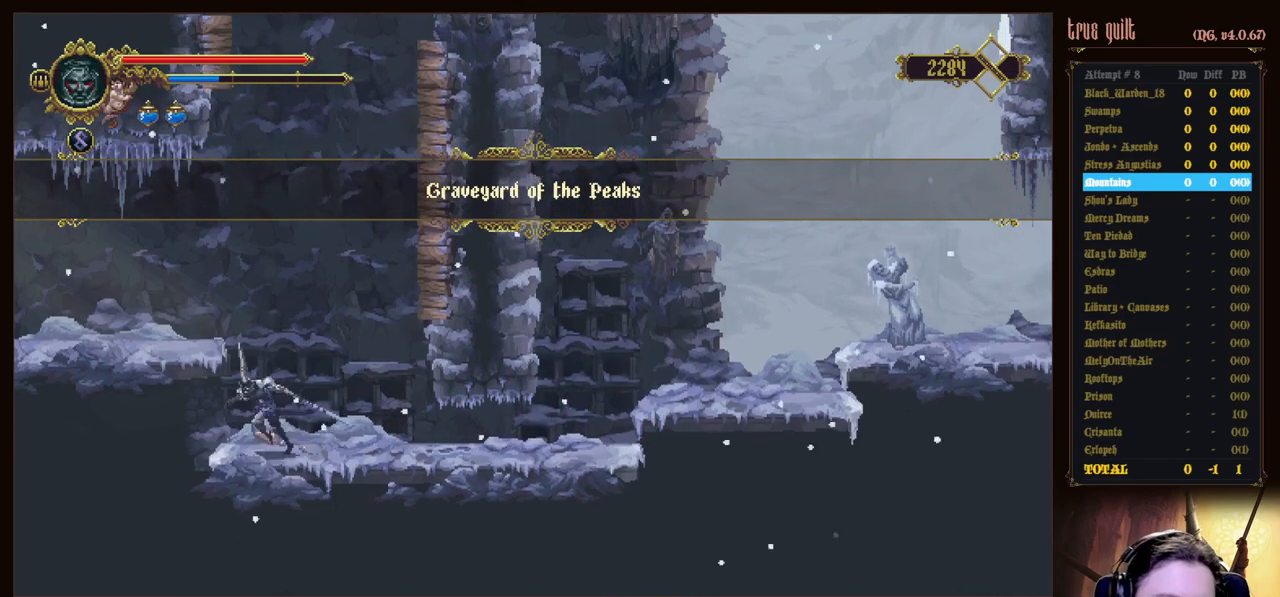
{"keys": ["left"], "events": [[217, "jump", "up"]]}
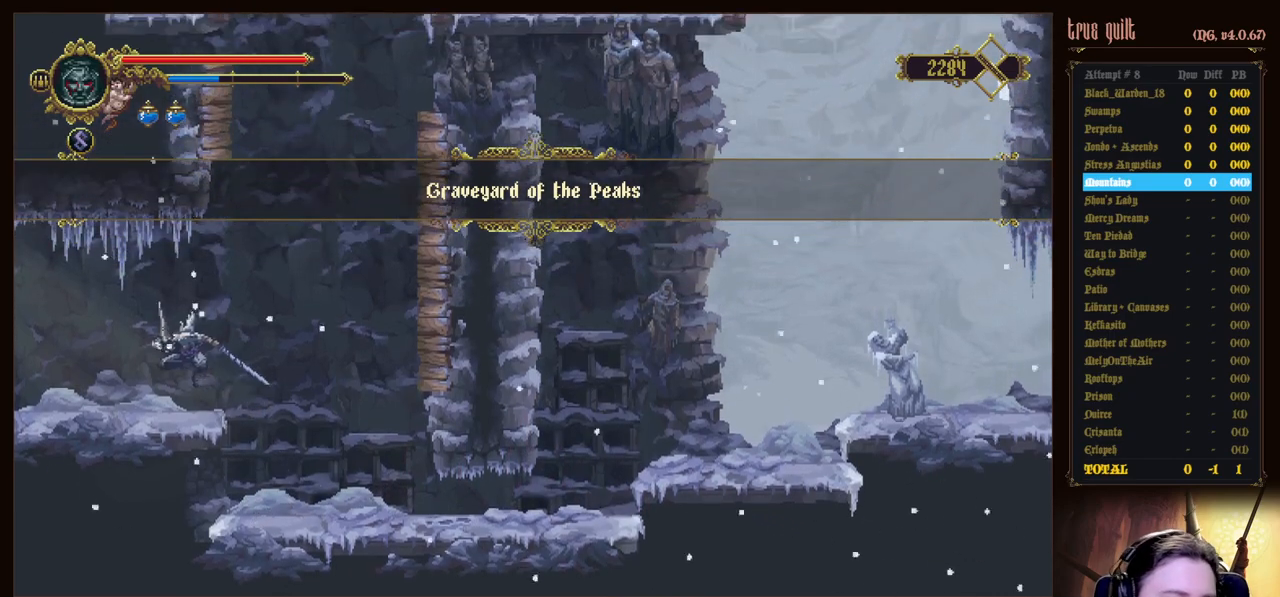
{"keys": ["dodge", "down", "left"], "events": [[267, "dodge", "down"], [317, "down", "down"]]}
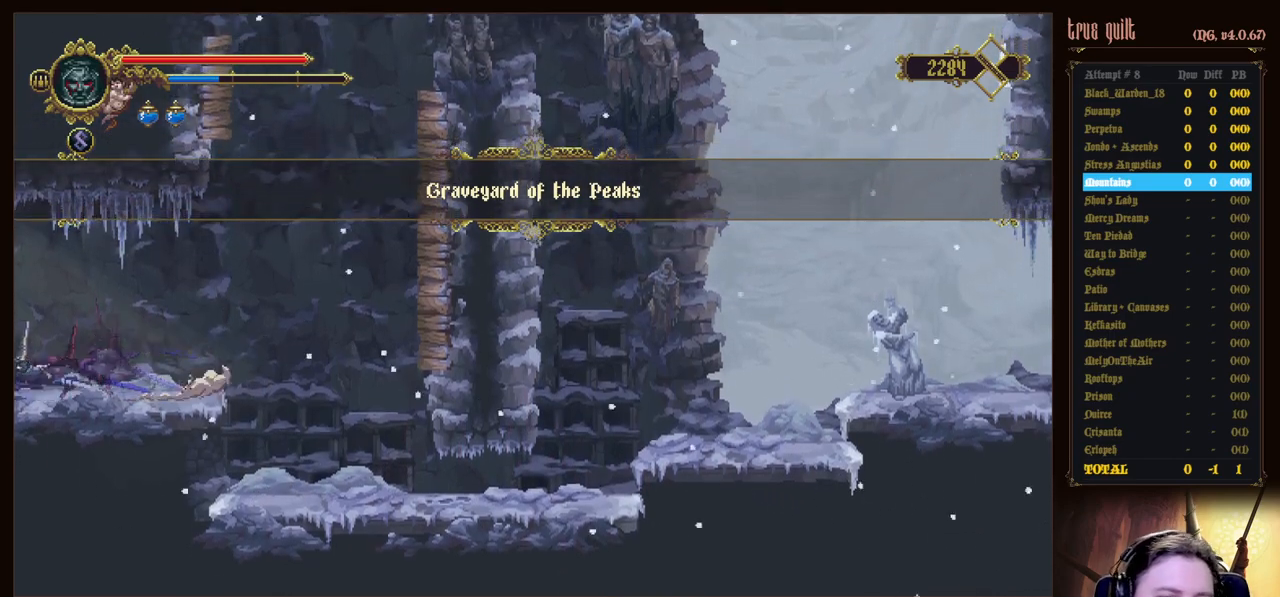
{"keys": ["left"], "events": [[150, "down", "up"], [200, "dodge", "up"]]}
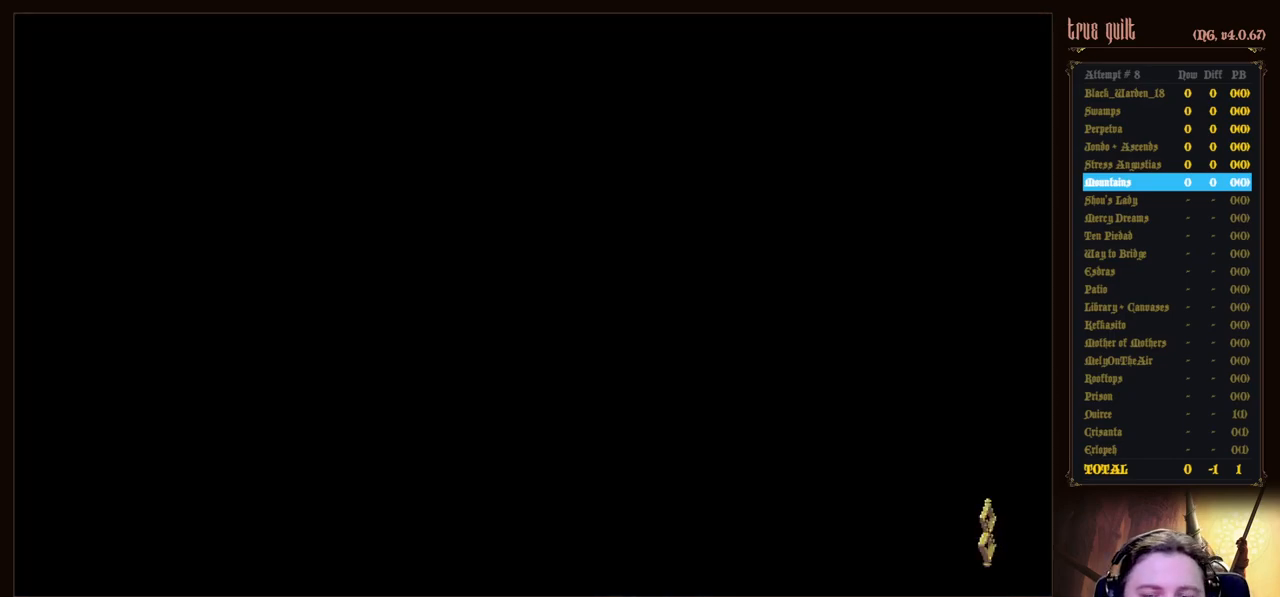
{"keys": ["left"], "events": [[17, "left", "up"], [400, "left", "down"]]}
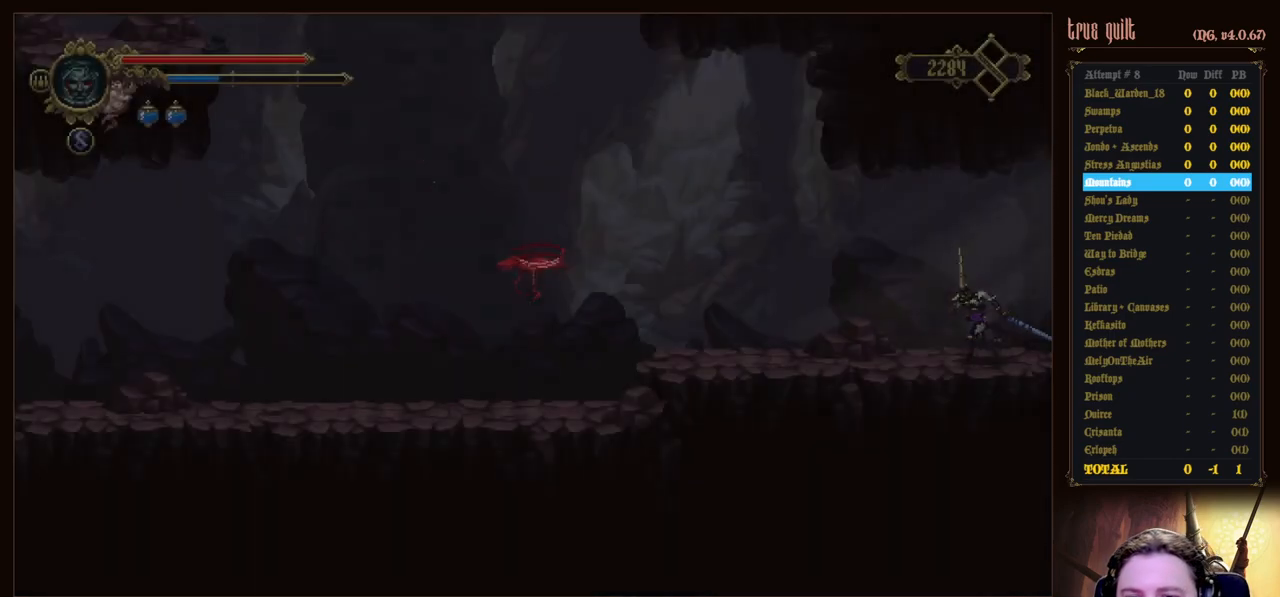
{"keys": ["dodge", "down", "left"], "events": [[367, "dodge", "down"], [367, "down", "down"]]}
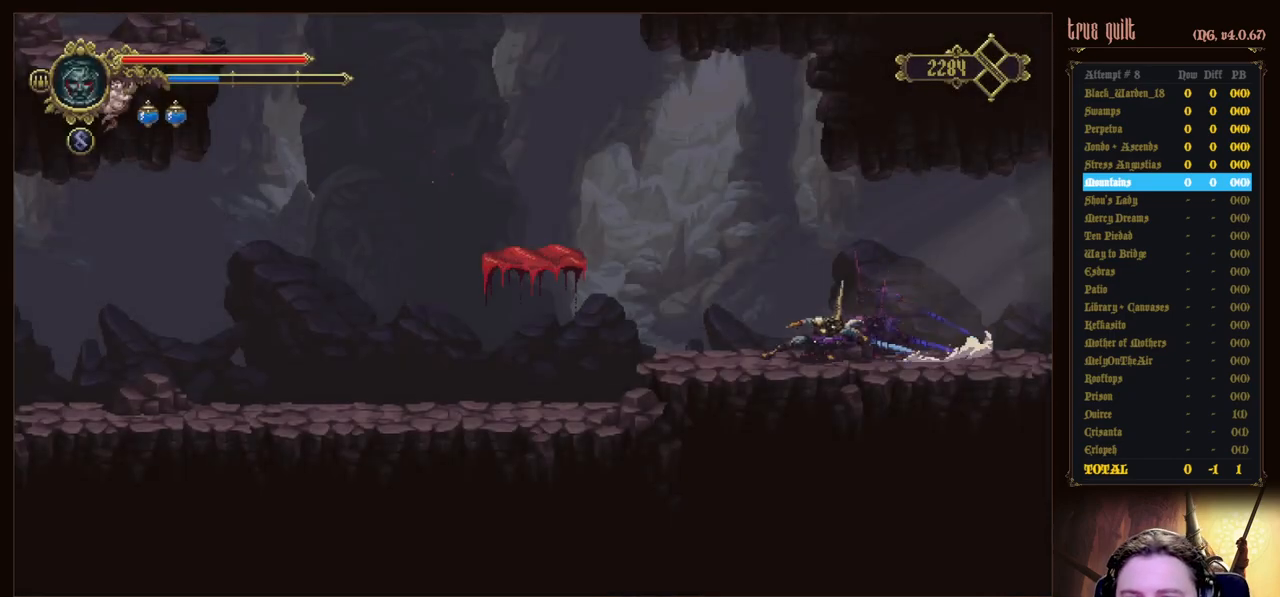
{"keys": ["left"], "events": [[150, "dodge", "up"], [200, "down", "up"]]}
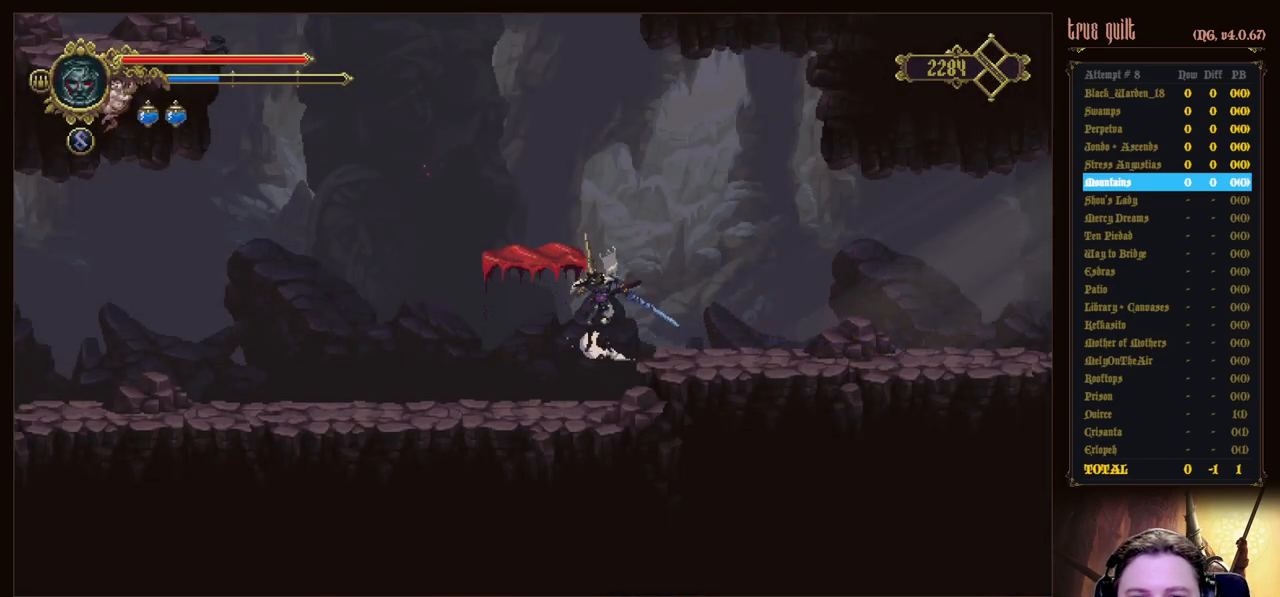
{"keys": ["dodge", "down", "left"], "events": [[350, "dodge", "down"], [350, "down", "down"]]}
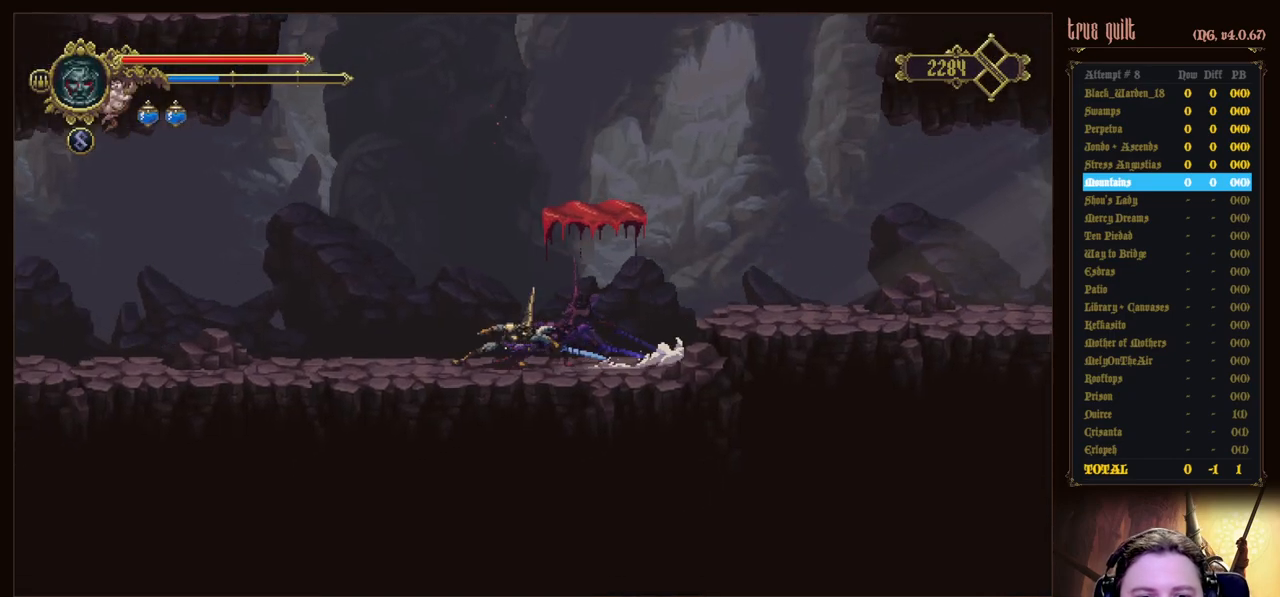
{"keys": ["dodge", "down", "left"], "events": [[183, "dodge", "up"], [317, "dodge", "down"]]}
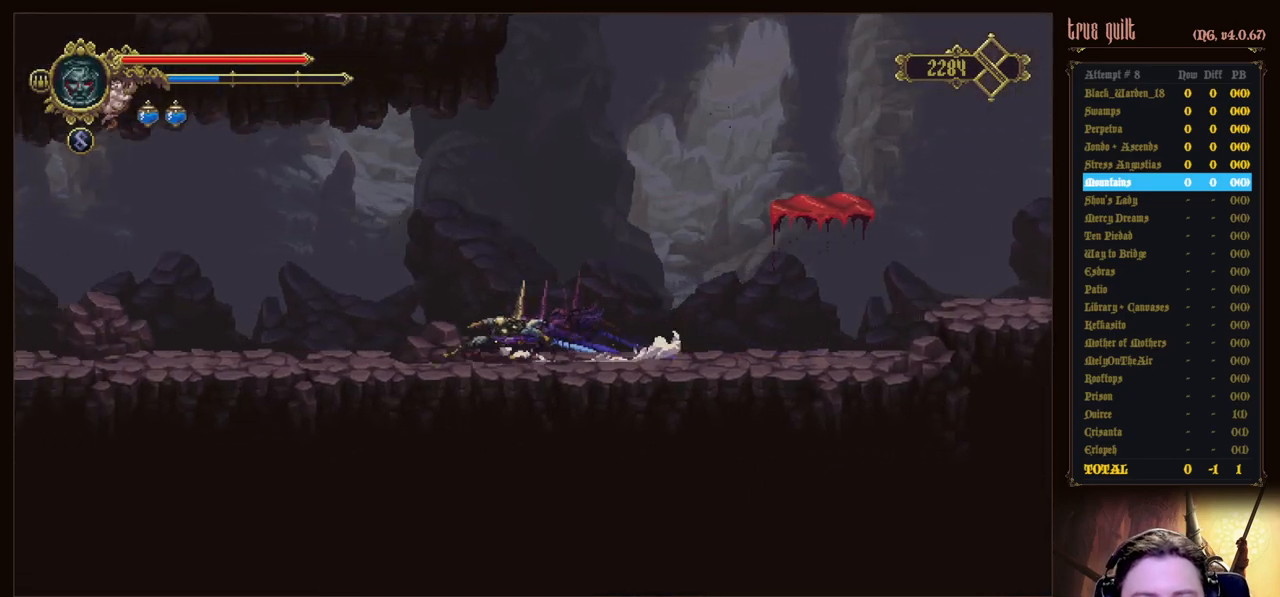
{"keys": ["dodge", "down", "left"], "events": [[150, "dodge", "up"], [333, "dodge", "down"]]}
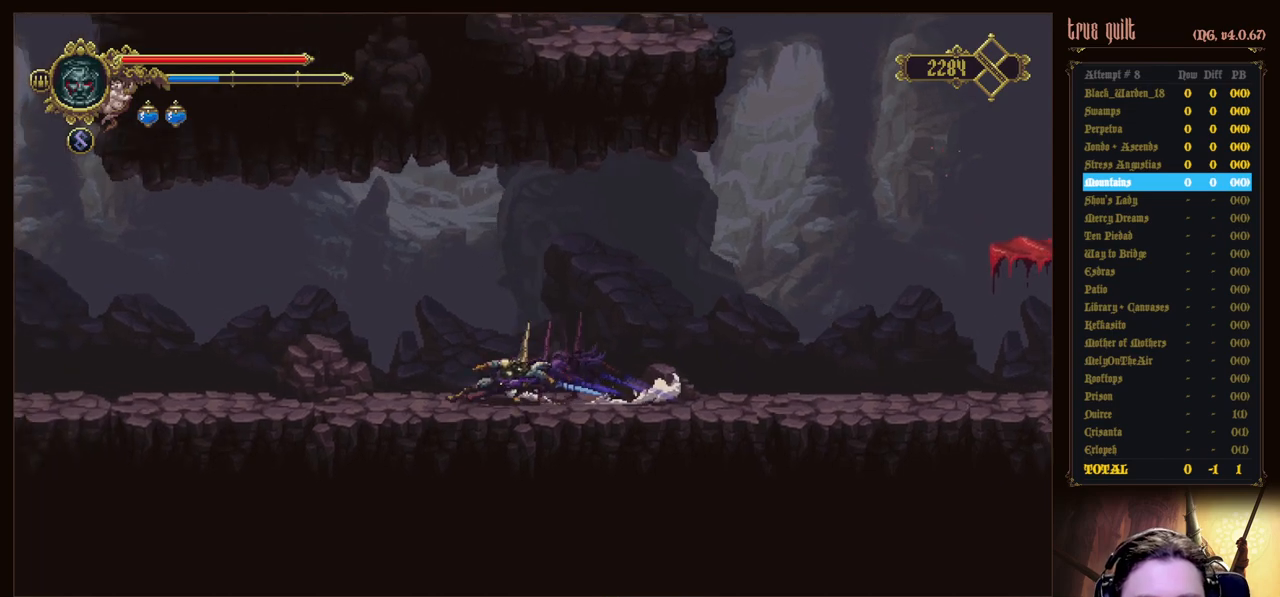
{"keys": ["dodge", "down", "left"], "events": [[117, "dodge", "up"], [350, "dodge", "down"]]}
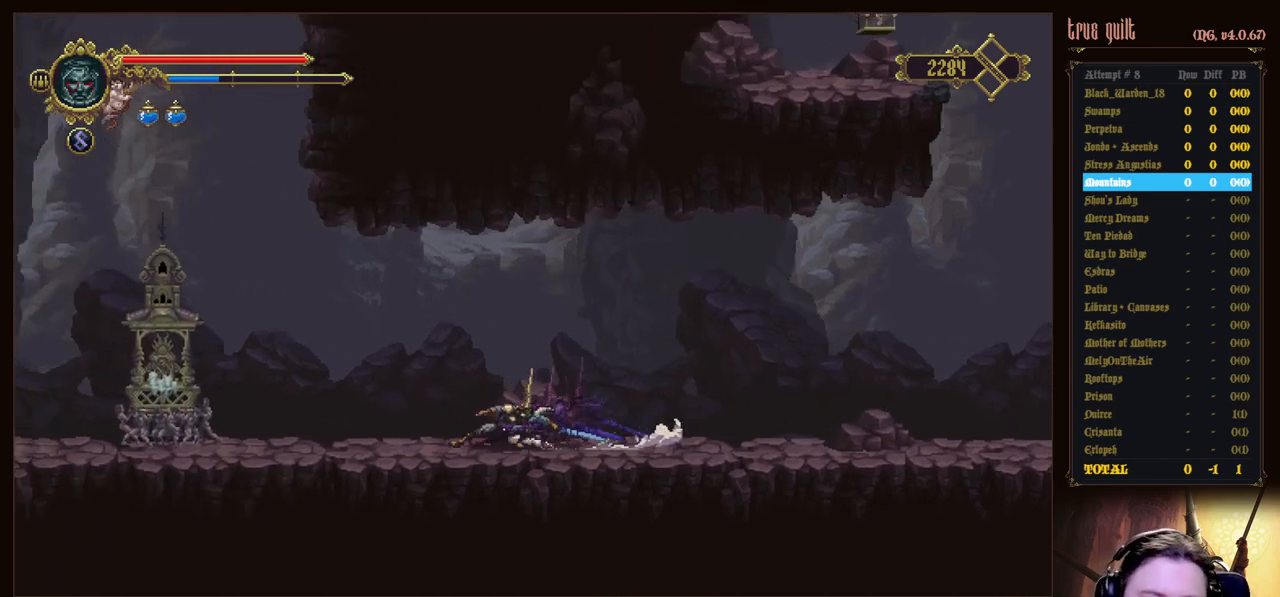
{"keys": ["down", "left"], "events": [[133, "dodge", "up"], [317, "dodge", "down"], [500, "dodge", "up"]]}
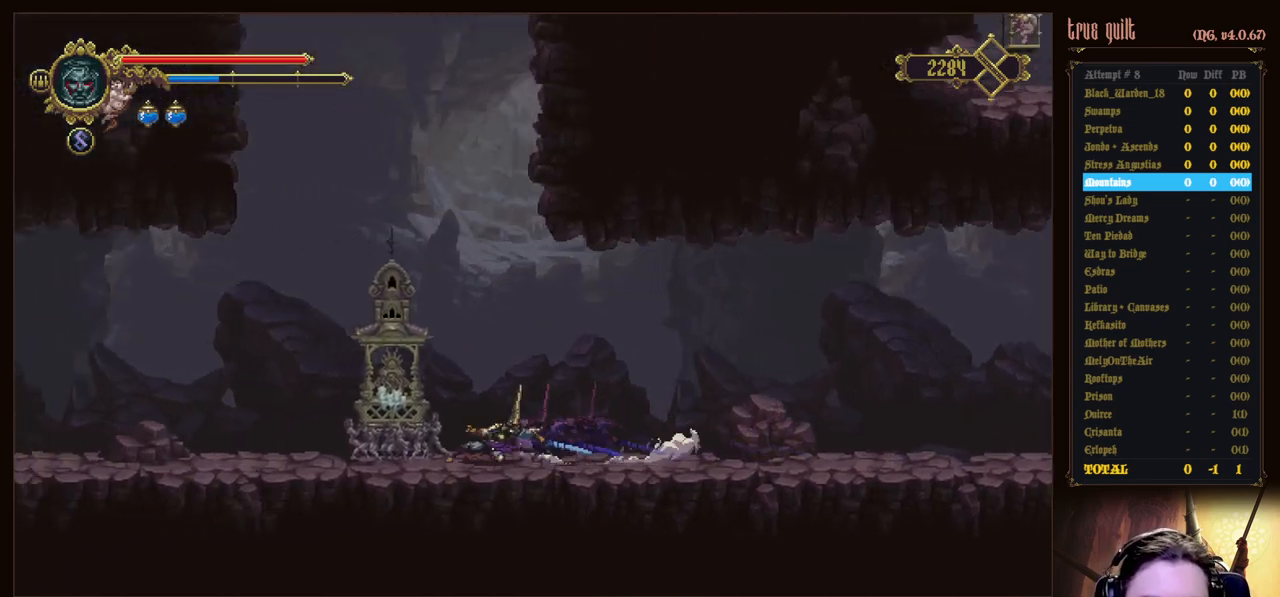
{"keys": [], "events": [[233, "down", "up"], [283, "left", "up"]]}
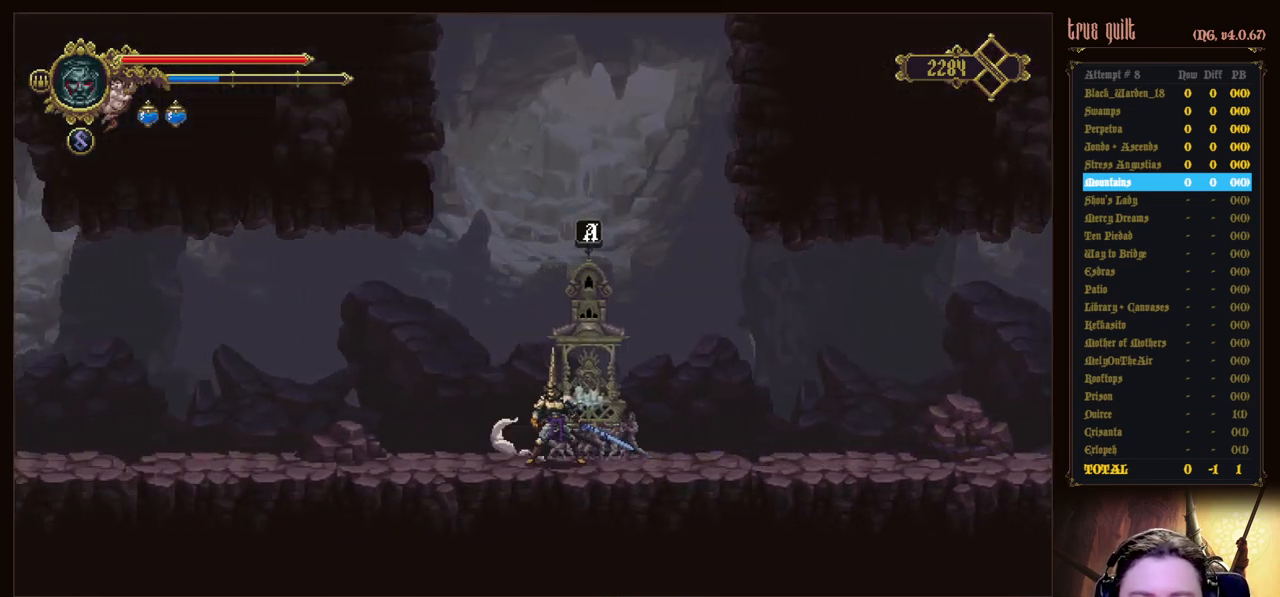
{"keys": [], "events": [[67, "right", "down"], [167, "right", "up"]]}
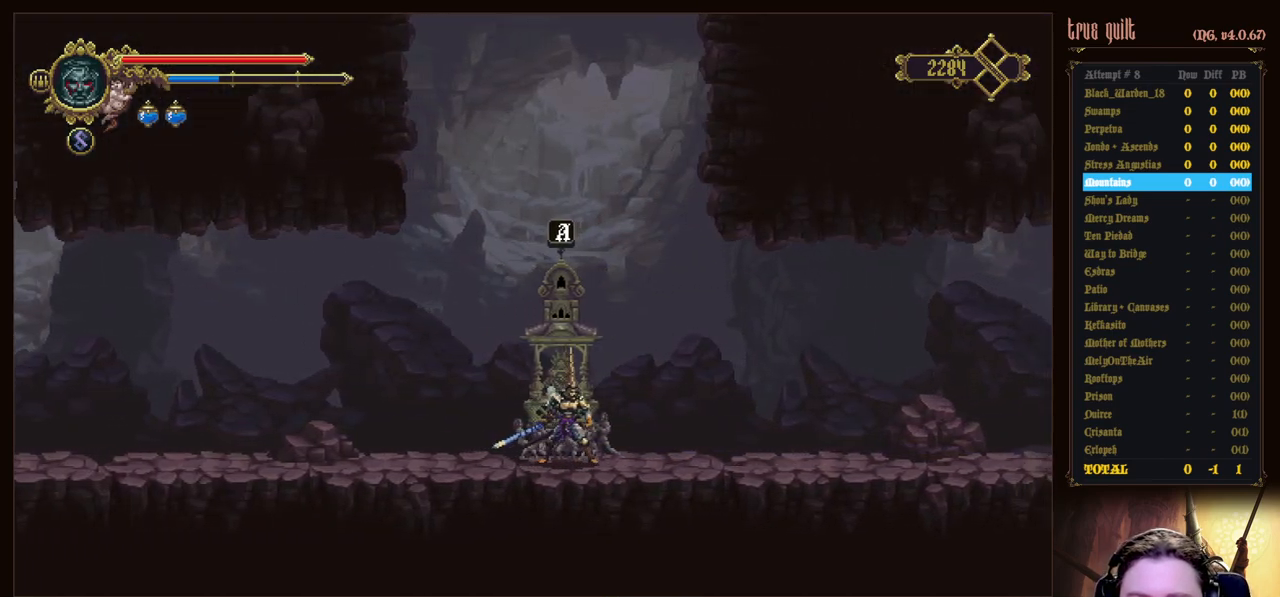
{"keys": [], "events": [[417, "heal", "down"], [500, "heal", "up"]]}
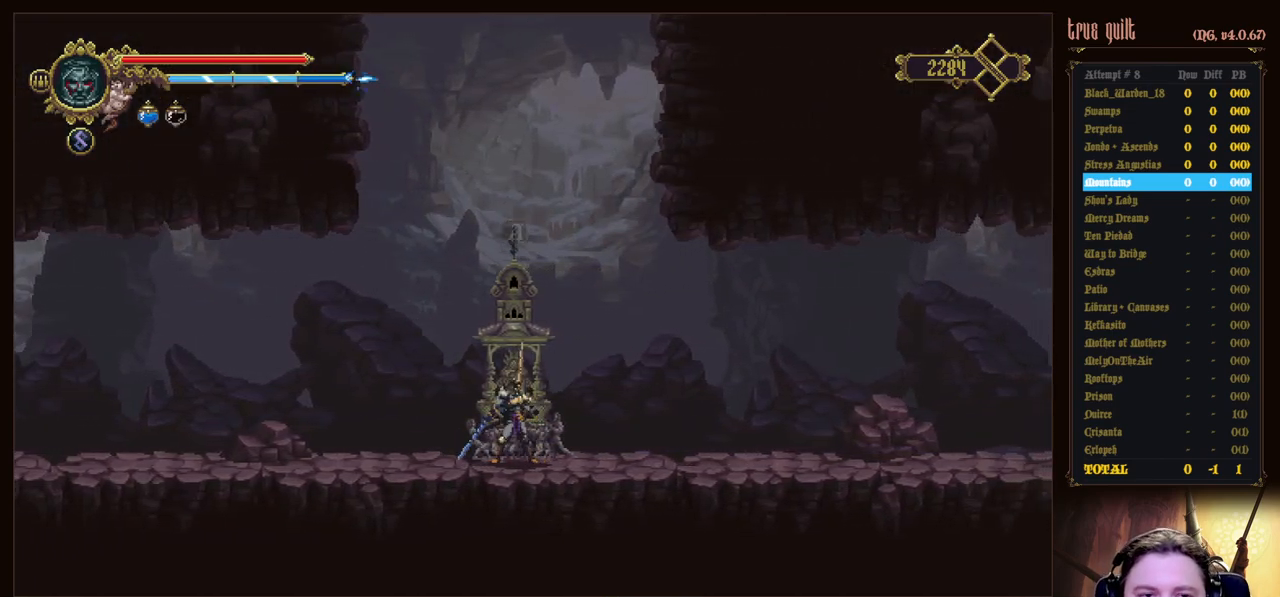
{"keys": [], "events": [[200, "heal", "down"], [283, "heal", "up"]]}
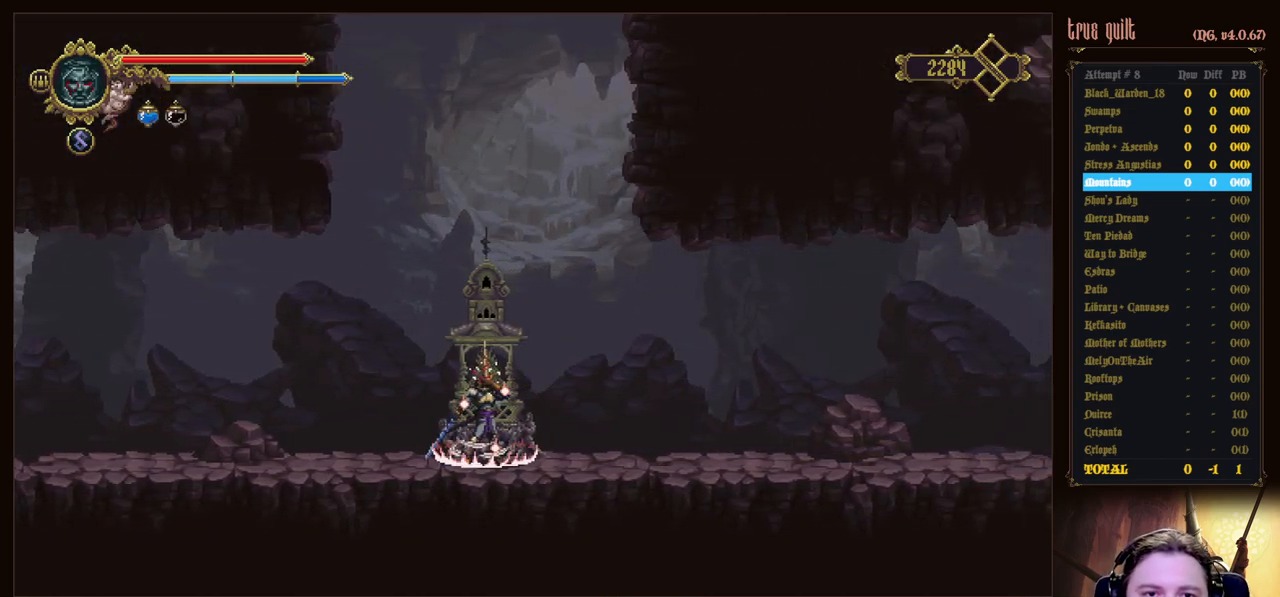
{"keys": [], "events": []}
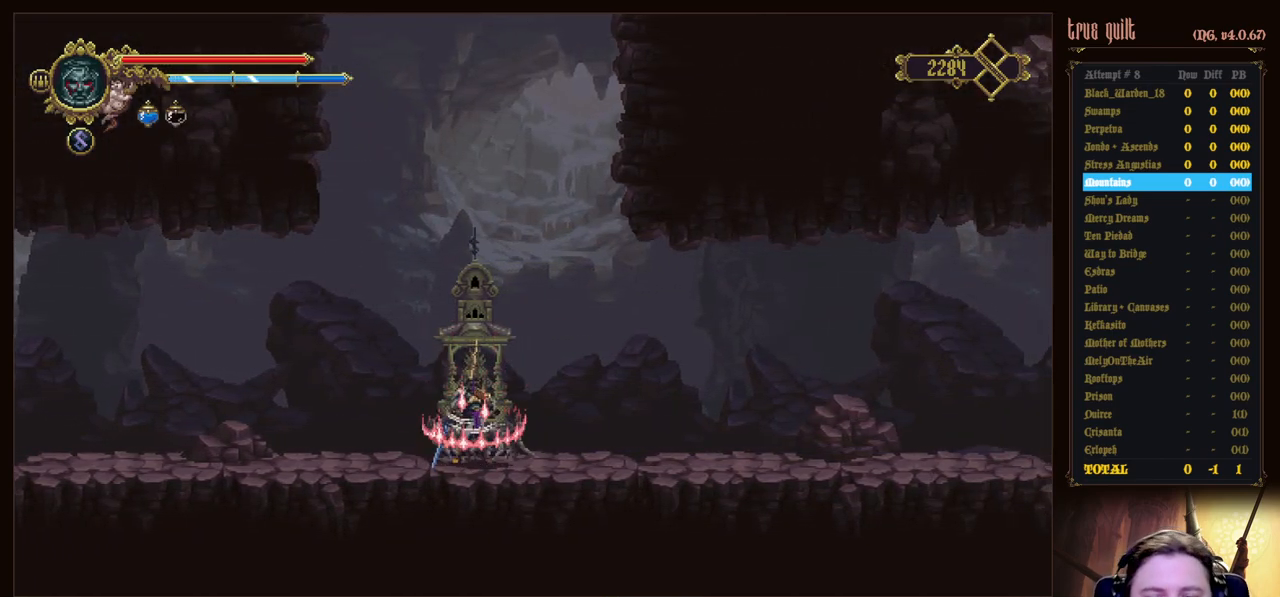
{"keys": [], "events": [[417, "interact", "down"], [500, "interact", "up"]]}
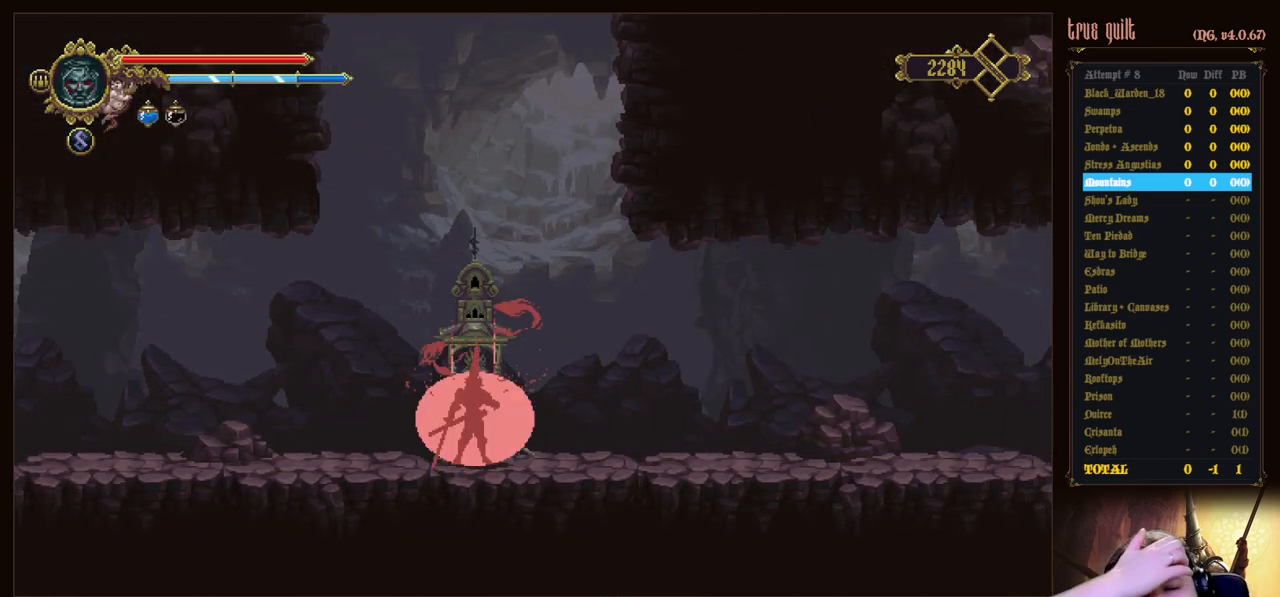
{"keys": ["interact"], "events": [[100, "interact", "down"], [200, "interact", "up"], [283, "interact", "down"], [383, "interact", "up"], [483, "interact", "down"]]}
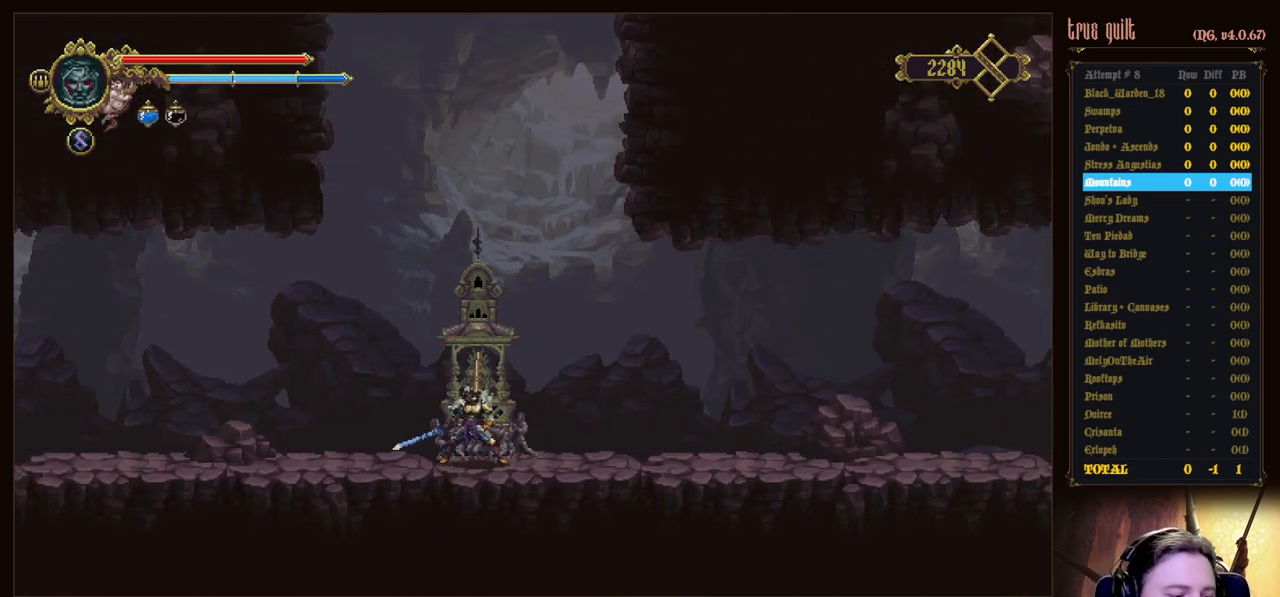
{"keys": [], "events": [[67, "interact", "up"], [167, "interact", "down"], [267, "interact", "up"], [350, "interact", "down"], [450, "interact", "up"]]}
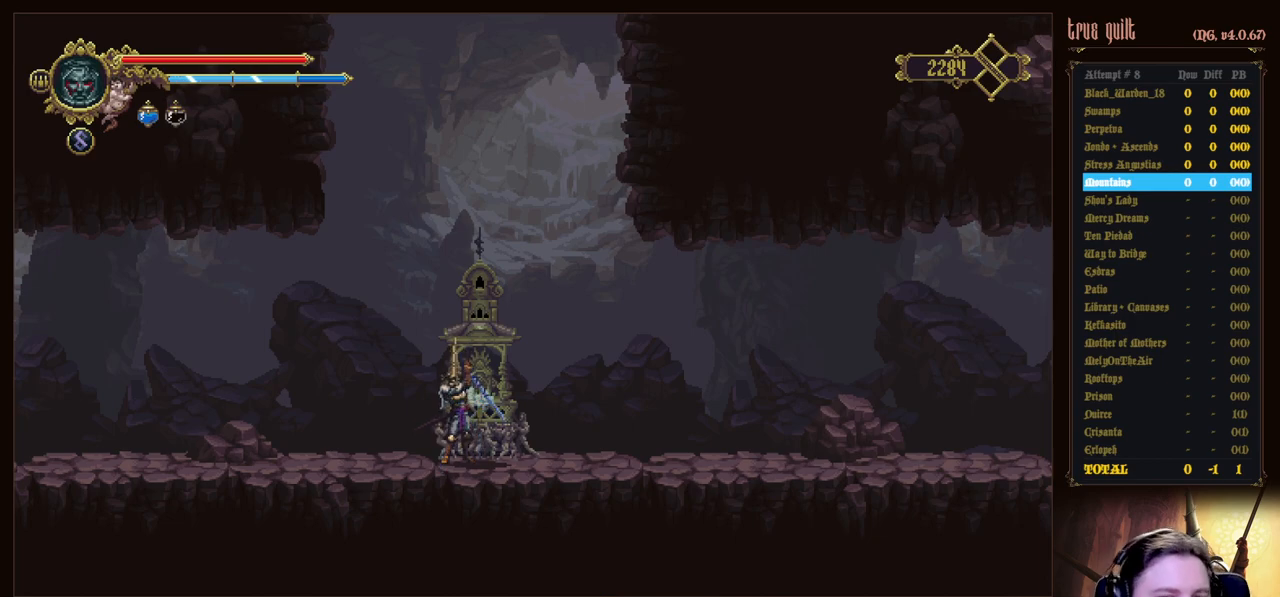
{"keys": [], "events": [[33, "interact", "down"], [133, "interact", "up"], [217, "interact", "down"], [367, "interact", "up"]]}
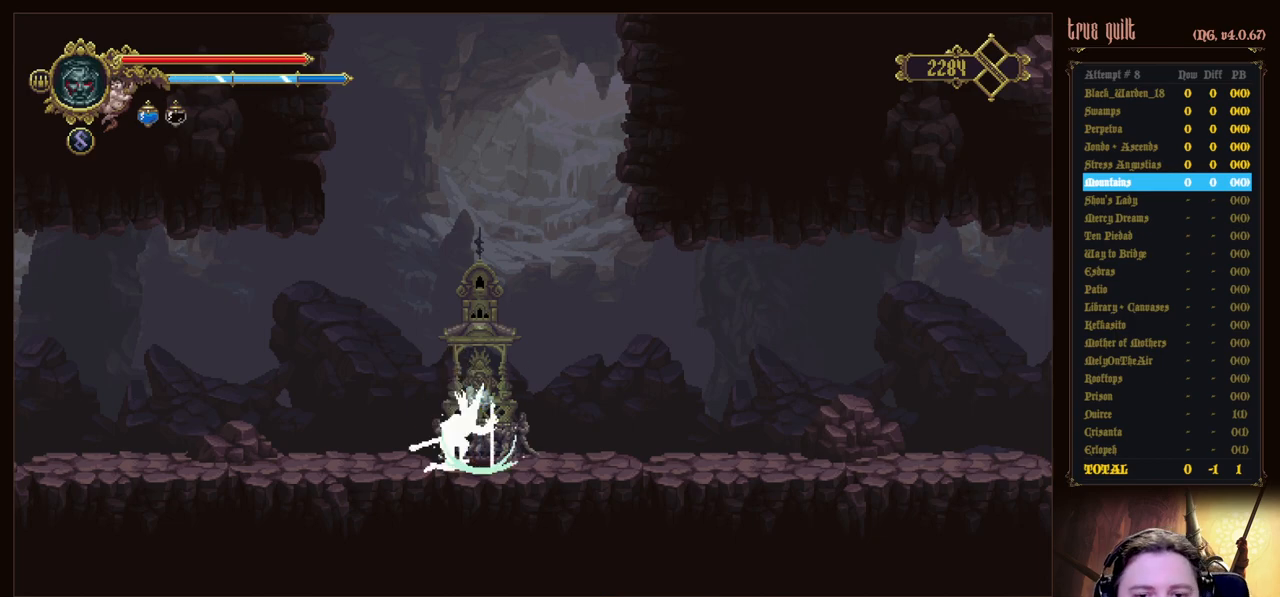
{"keys": [], "events": []}
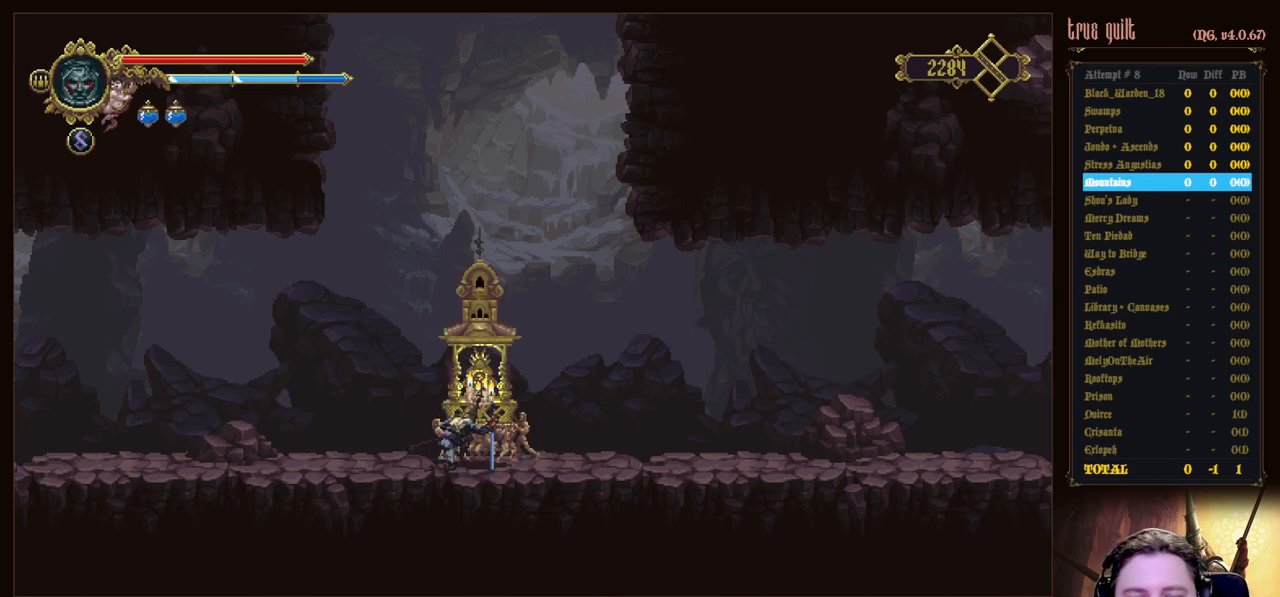
{"keys": [], "events": []}
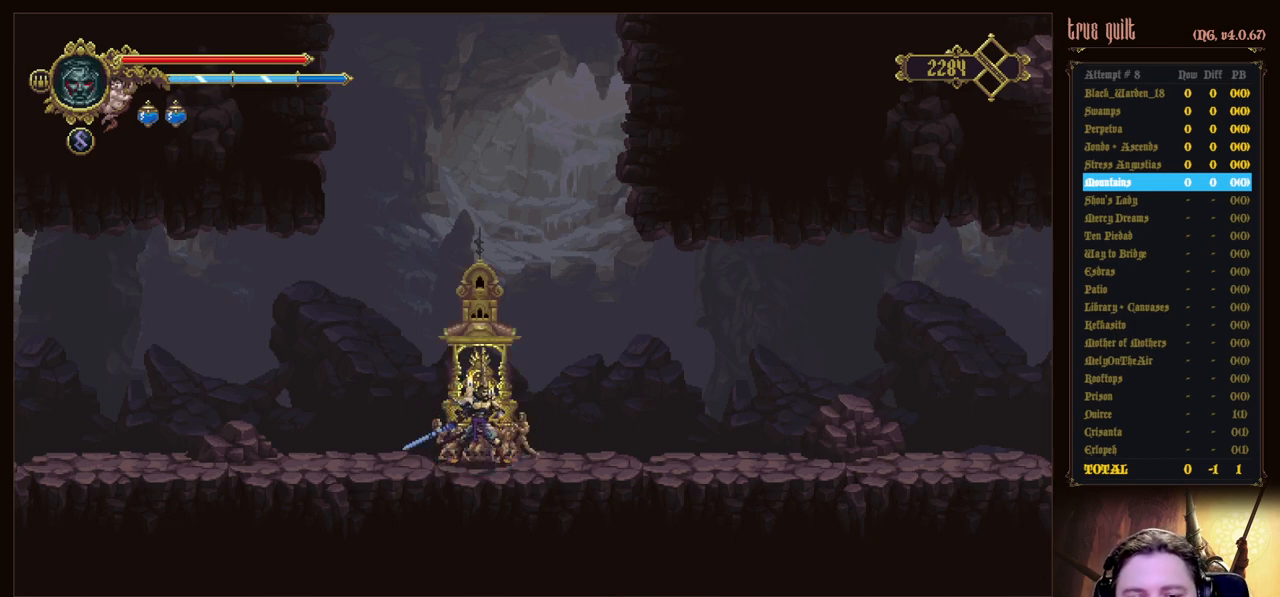
{"keys": [], "events": []}